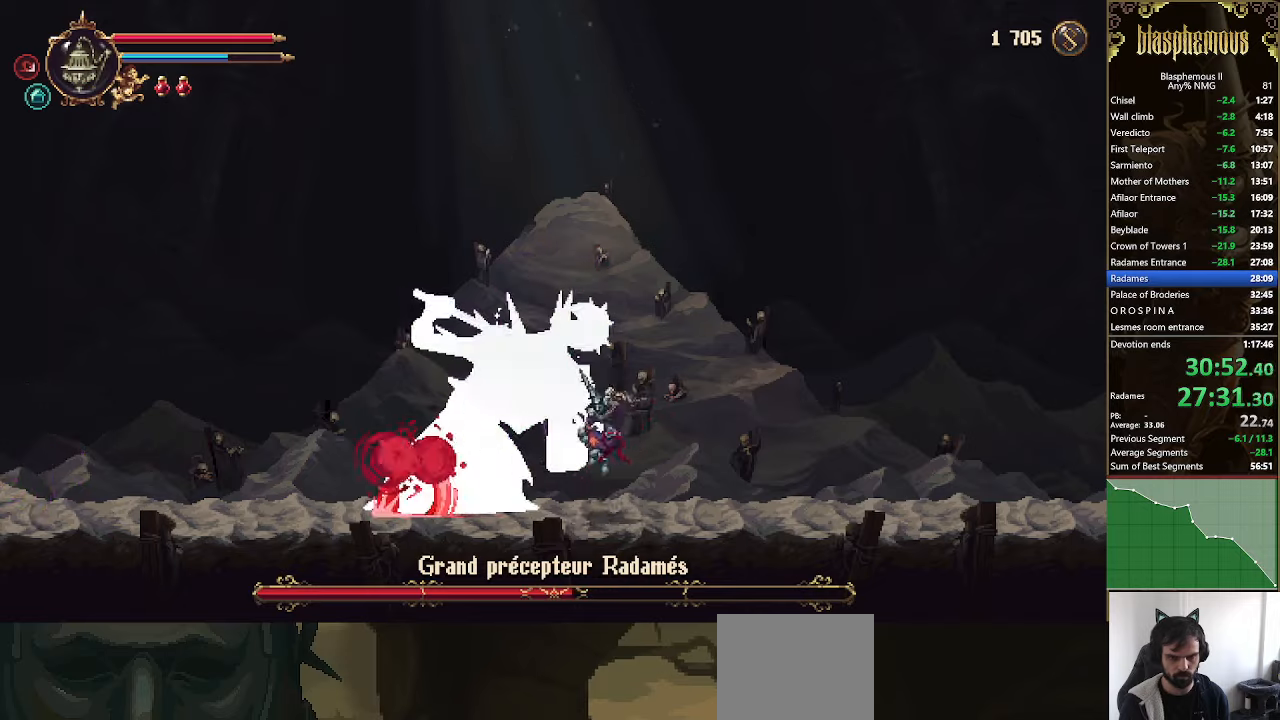
Gameplay with a controller (PlayStation layout); each line is a JSON object with the inputs held at the frame after it. "events" lists button and stick changes between this image and that frame as [ms after this image, input, new state], when the widget could be followed in between.
{"buttons": ["DPAD_LEFT"], "left_stick": "center", "right_stick": "center", "events": [[66, "CIRCLE", "up"], [133, "DPAD_LEFT", "up"], [233, "DPAD_LEFT", "down"]]}
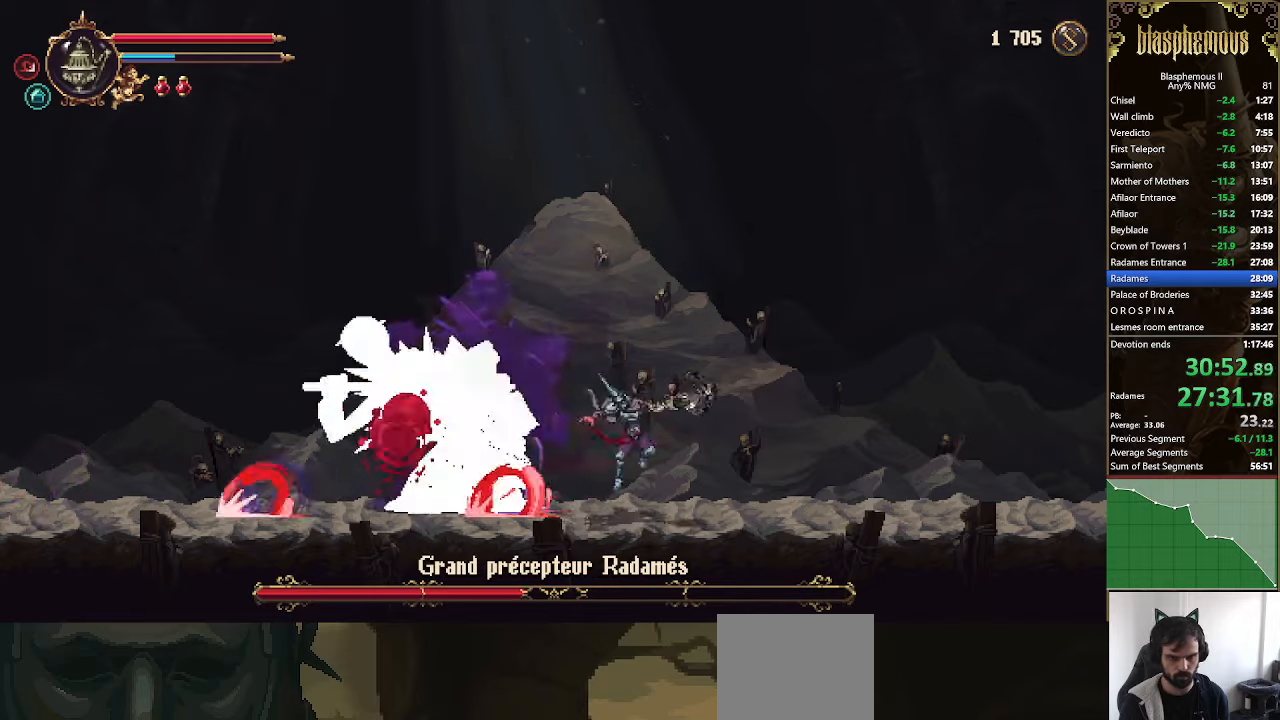
{"buttons": ["SQUARE", "DPAD_LEFT"], "left_stick": "center", "right_stick": "center", "events": [[366, "CROSS", "down"], [433, "CROSS", "up"], [433, "SQUARE", "down"]]}
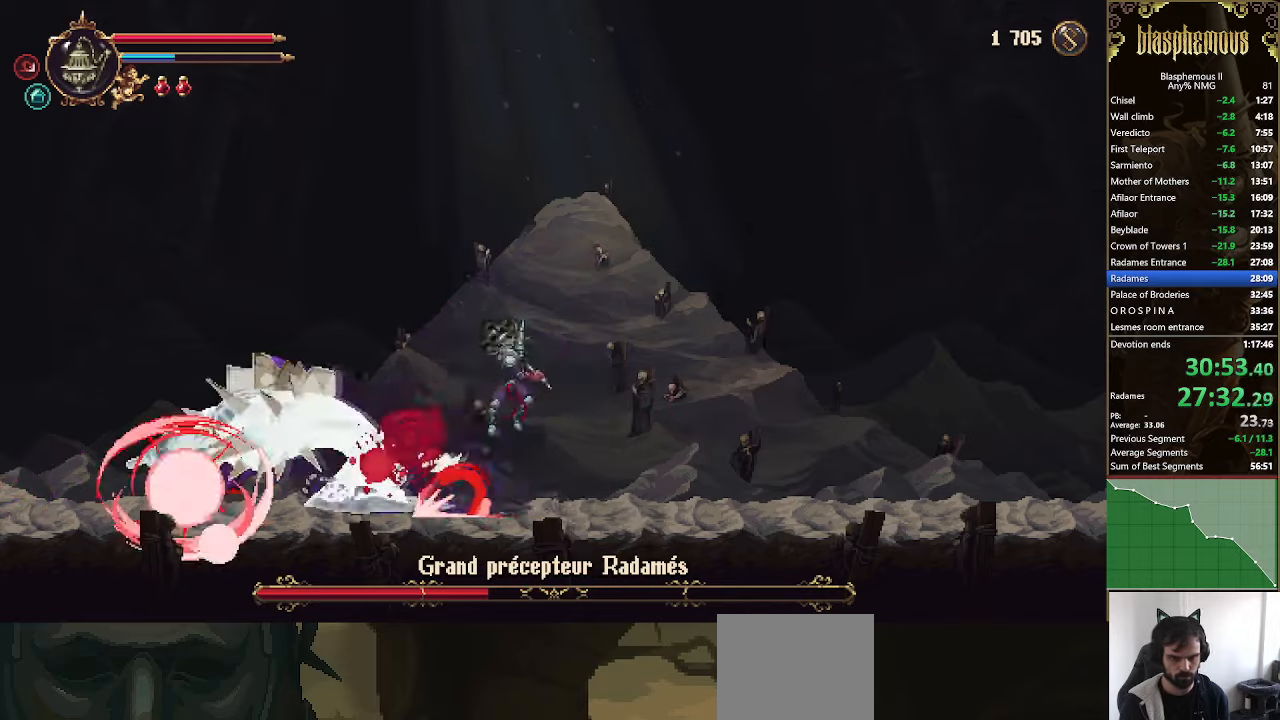
{"buttons": ["DPAD_LEFT"], "left_stick": "center", "right_stick": "center", "events": [[33, "SQUARE", "up"], [100, "SQUARE", "down"], [233, "SQUARE", "up"], [266, "SQUARE", "down"], [466, "SQUARE", "up"]]}
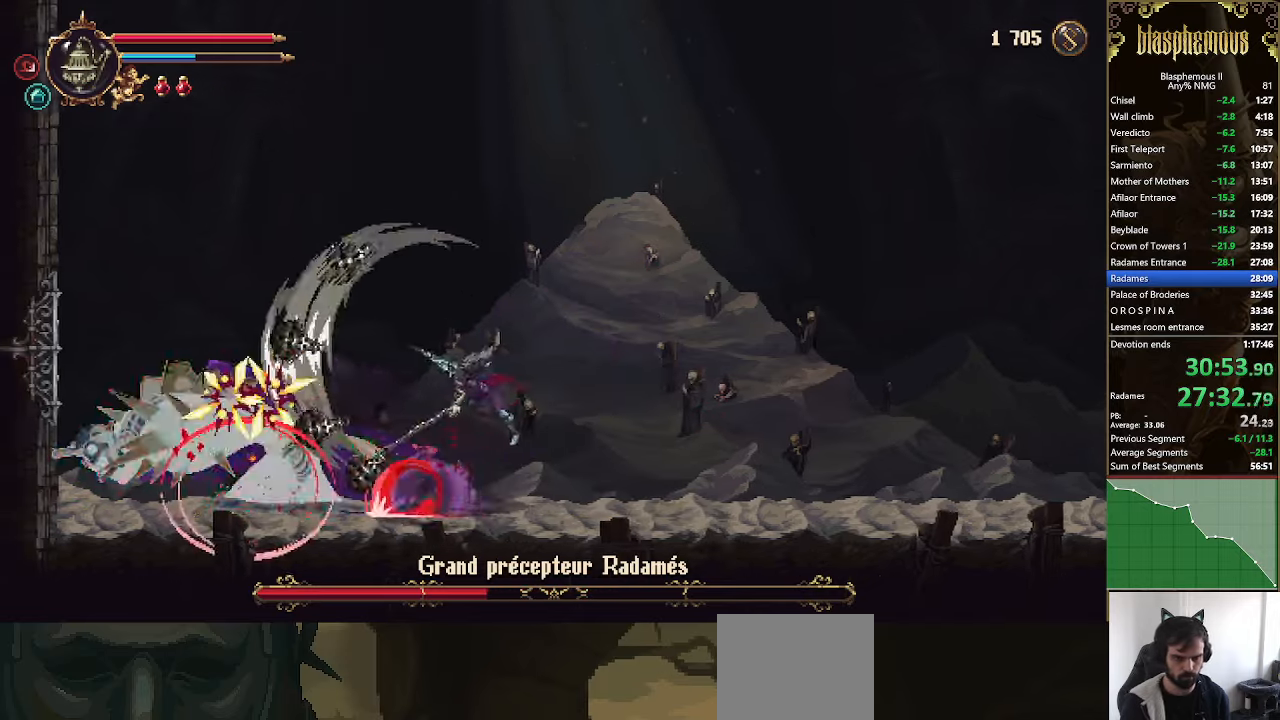
{"buttons": [], "left_stick": "center", "right_stick": "center", "events": [[200, "DPAD_LEFT", "up"]]}
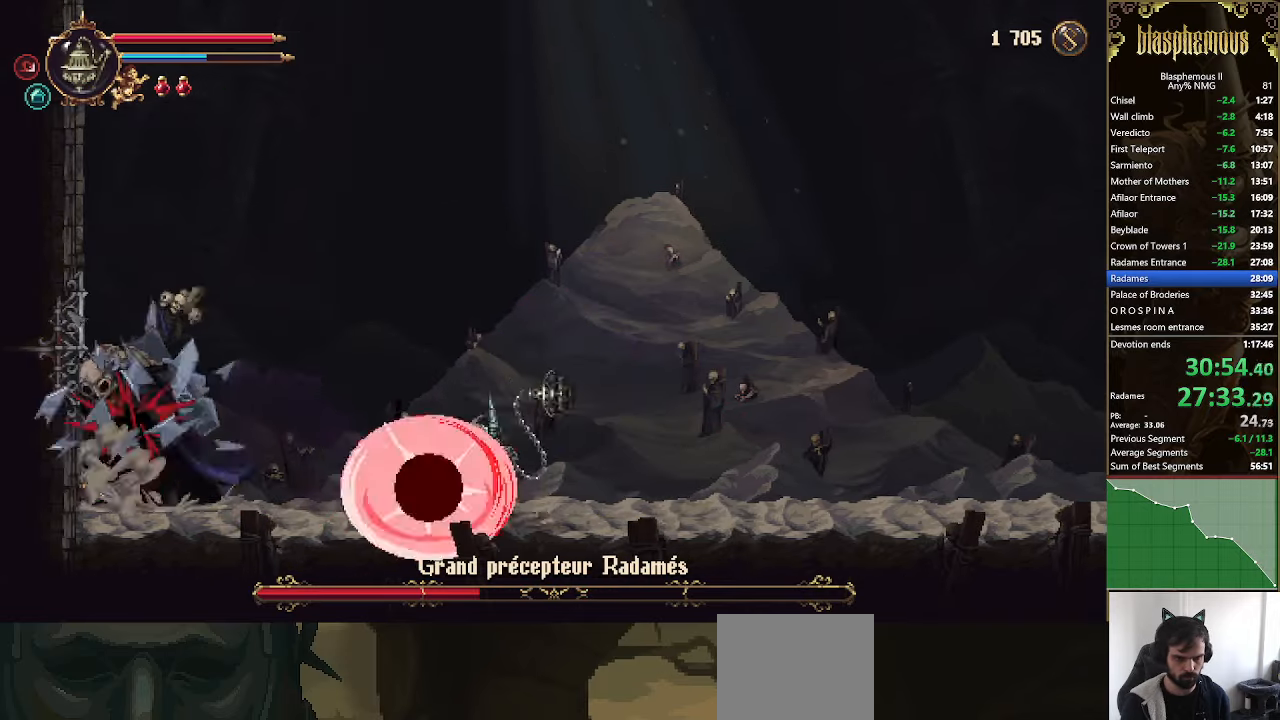
{"buttons": ["SQUARE", "DPAD_RIGHT"], "left_stick": "center", "right_stick": "center", "events": [[33, "DPAD_LEFT", "down"], [133, "CROSS", "down"], [166, "SQUARE", "down"], [200, "CROSS", "up"], [300, "SQUARE", "up"], [366, "SQUARE", "down"], [433, "DPAD_LEFT", "up"], [500, "DPAD_RIGHT", "down"]]}
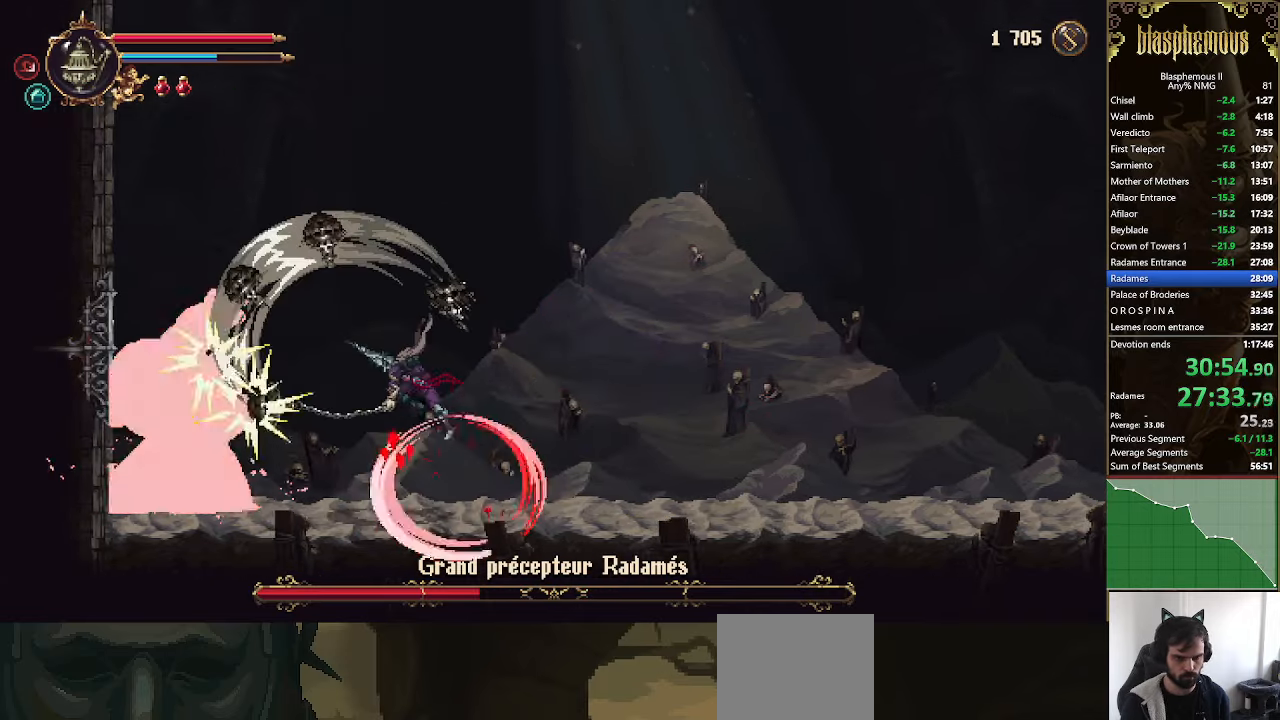
{"buttons": [], "left_stick": "center", "right_stick": "center", "events": [[100, "DPAD_RIGHT", "up"], [200, "DPAD_RIGHT", "down"], [233, "SQUARE", "up"], [400, "DPAD_RIGHT", "up"]]}
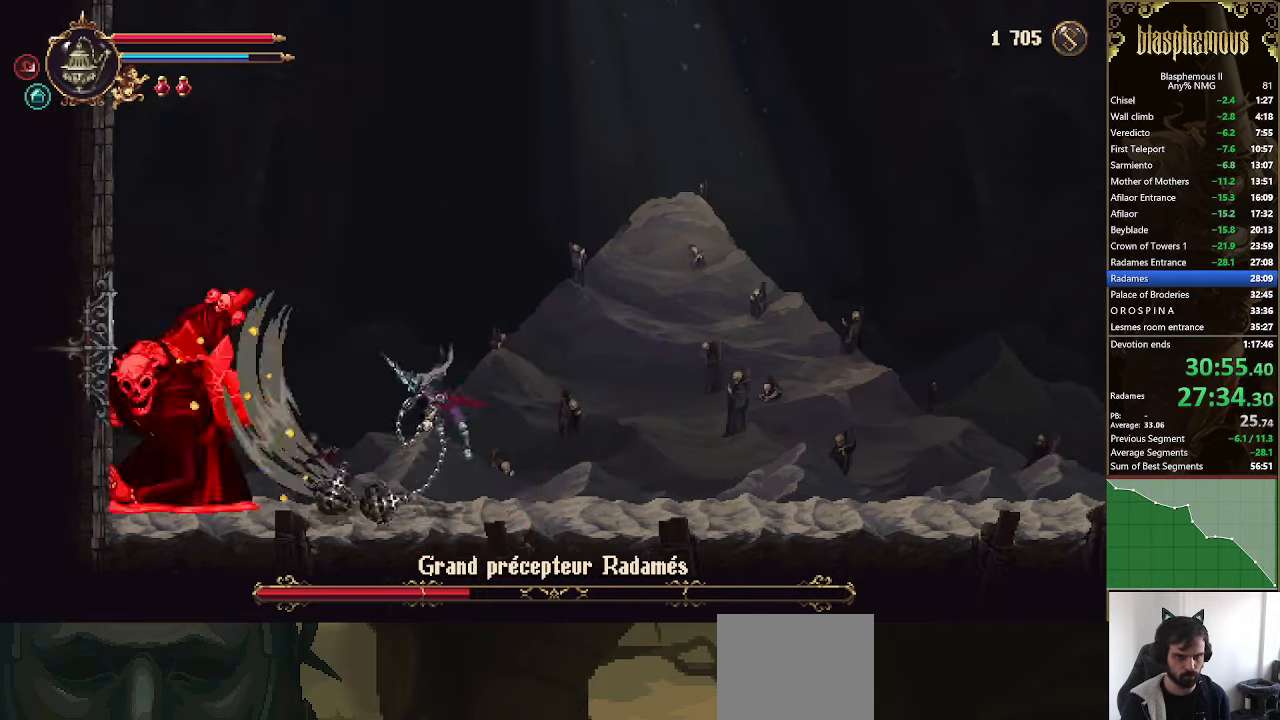
{"buttons": [], "left_stick": "center", "right_stick": "center", "events": [[300, "CROSS", "down"], [333, "CIRCLE", "down"], [366, "CROSS", "up"], [366, "DPAD_LEFT", "down"], [433, "CIRCLE", "up"], [433, "DPAD_LEFT", "up"]]}
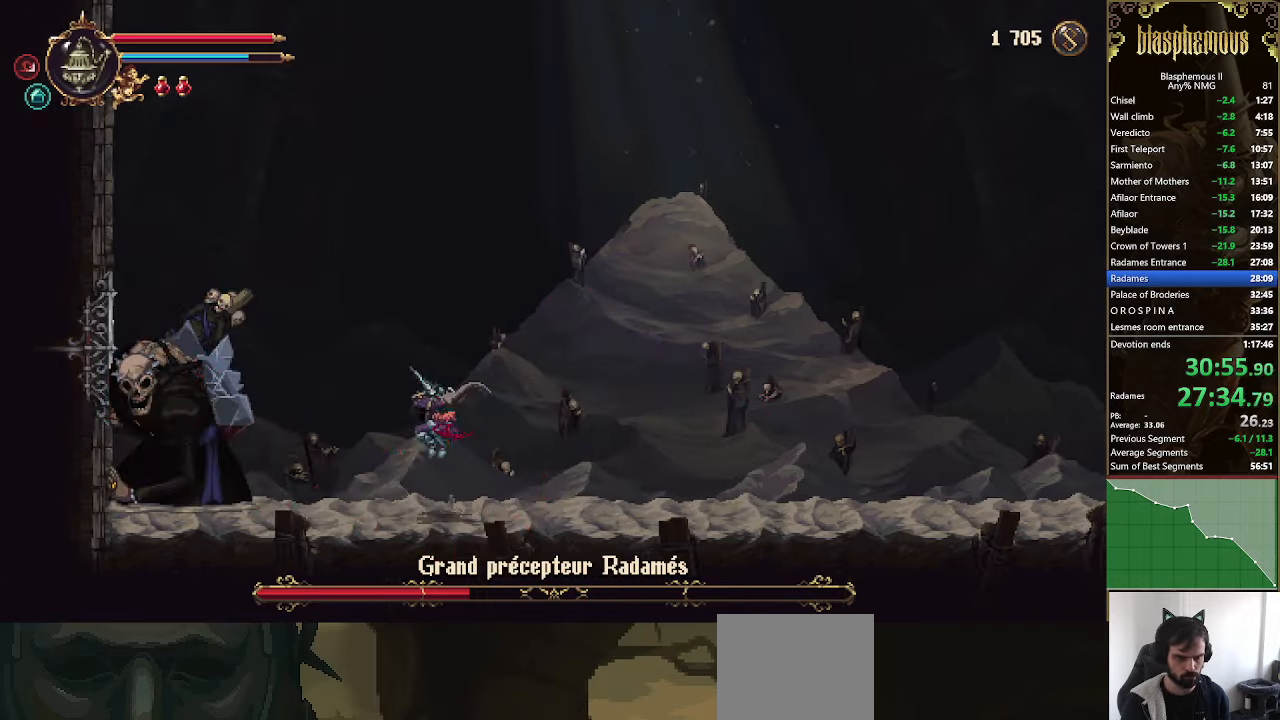
{"buttons": ["DPAD_RIGHT"], "left_stick": "center", "right_stick": "center", "events": [[233, "DPAD_RIGHT", "down"]]}
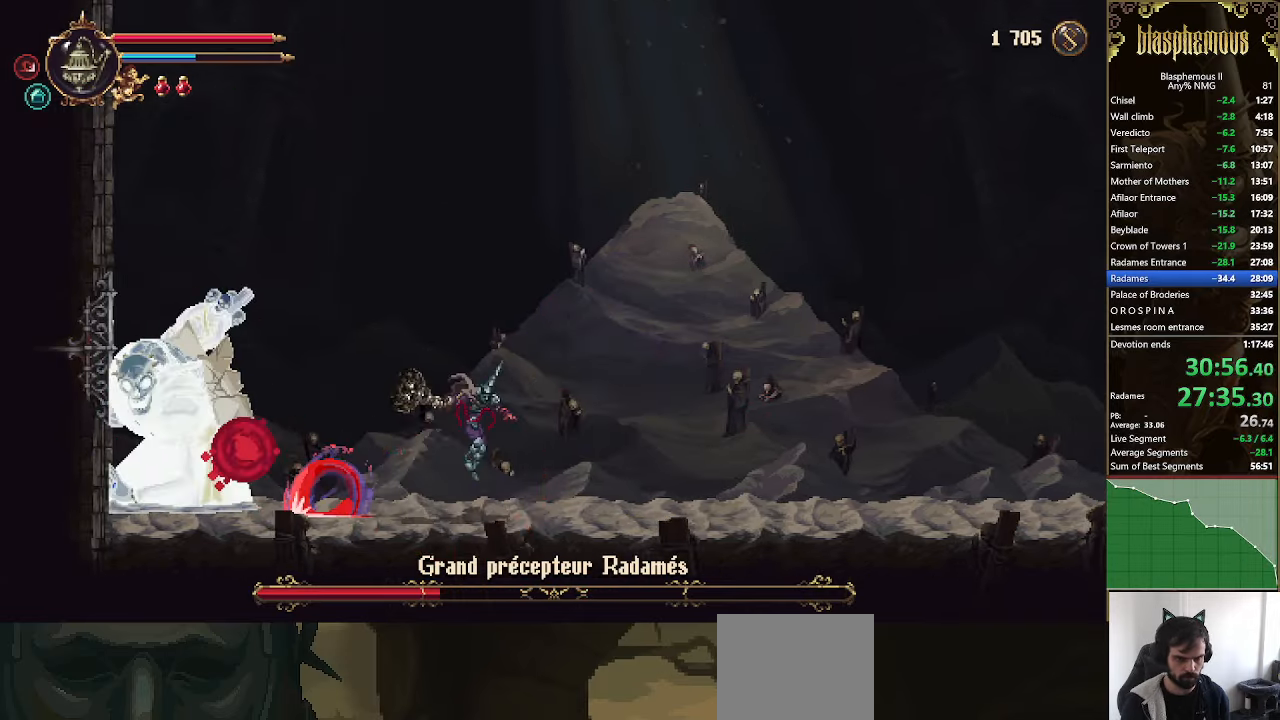
{"buttons": ["DPAD_LEFT"], "left_stick": "center", "right_stick": "center", "events": [[266, "DPAD_DOWN", "down"], [300, "DPAD_DOWN", "up"], [300, "DPAD_LEFT", "down"], [300, "DPAD_RIGHT", "up"], [333, "CROSS", "down"], [400, "SQUARE", "down"], [433, "CROSS", "up"], [500, "SQUARE", "up"]]}
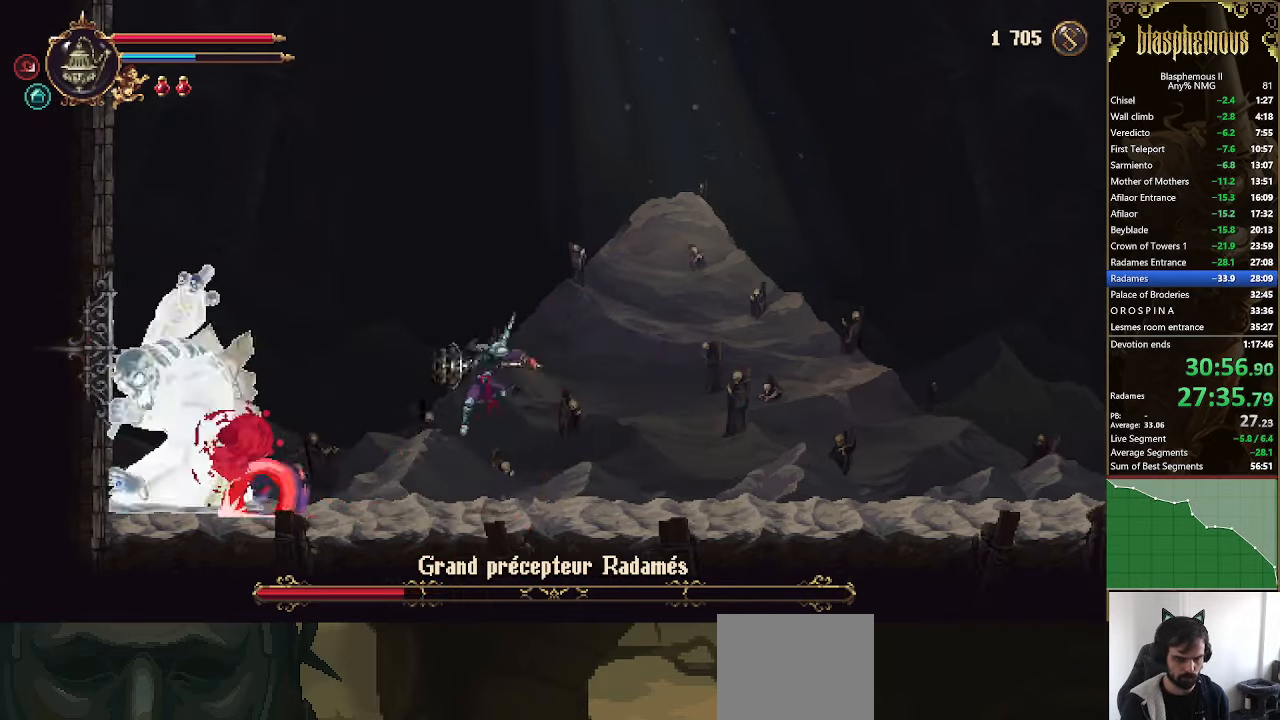
{"buttons": ["DPAD_RIGHT"], "left_stick": "center", "right_stick": "center"}
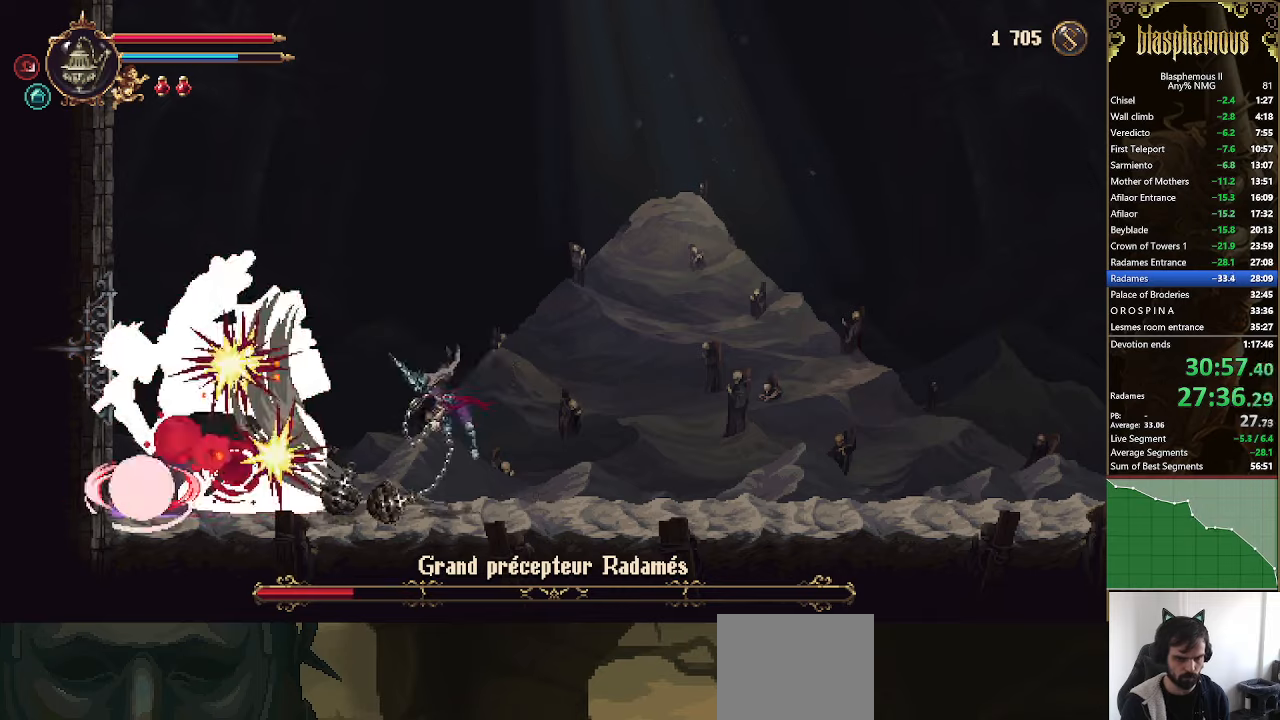
{"buttons": ["CROSS", "DPAD_LEFT"], "left_stick": "center", "right_stick": "center"}
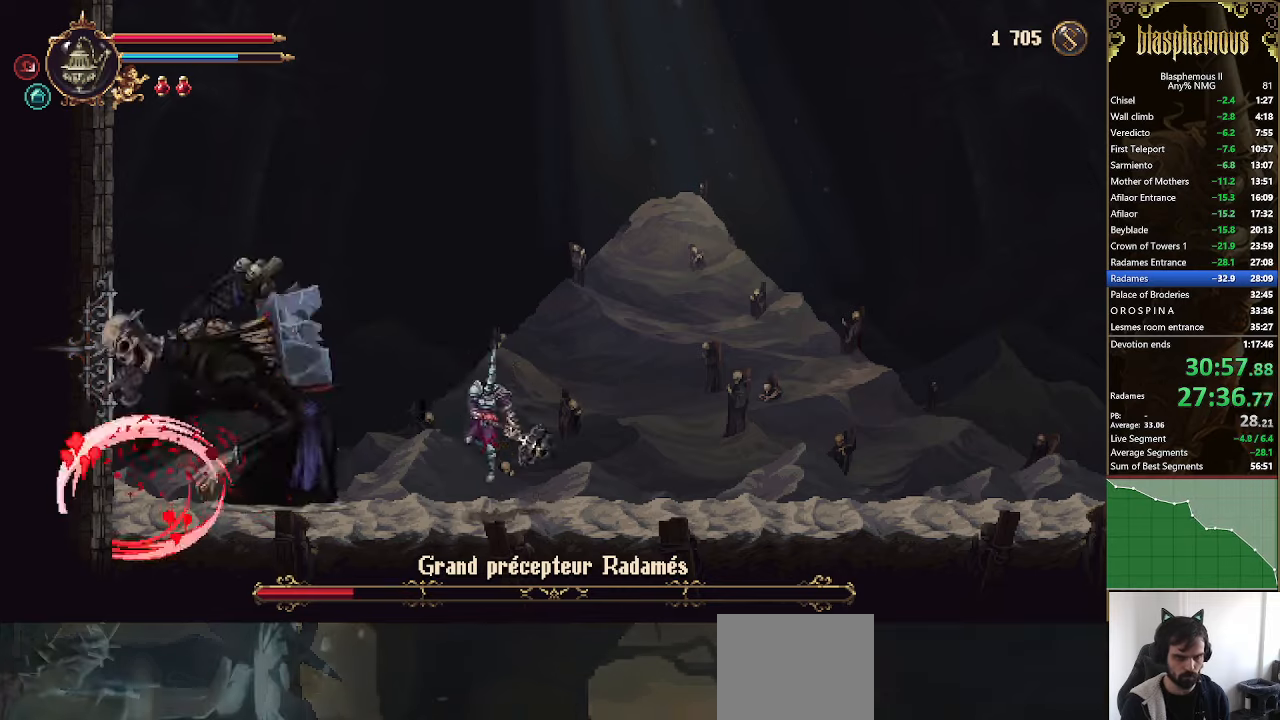
{"buttons": ["DPAD_RIGHT"], "left_stick": "center", "right_stick": "center", "events": [[34, "CIRCLE", "down"], [67, "CROSS", "up"], [100, "DPAD_LEFT", "up"], [167, "CIRCLE", "up"], [300, "DPAD_RIGHT", "down"]]}
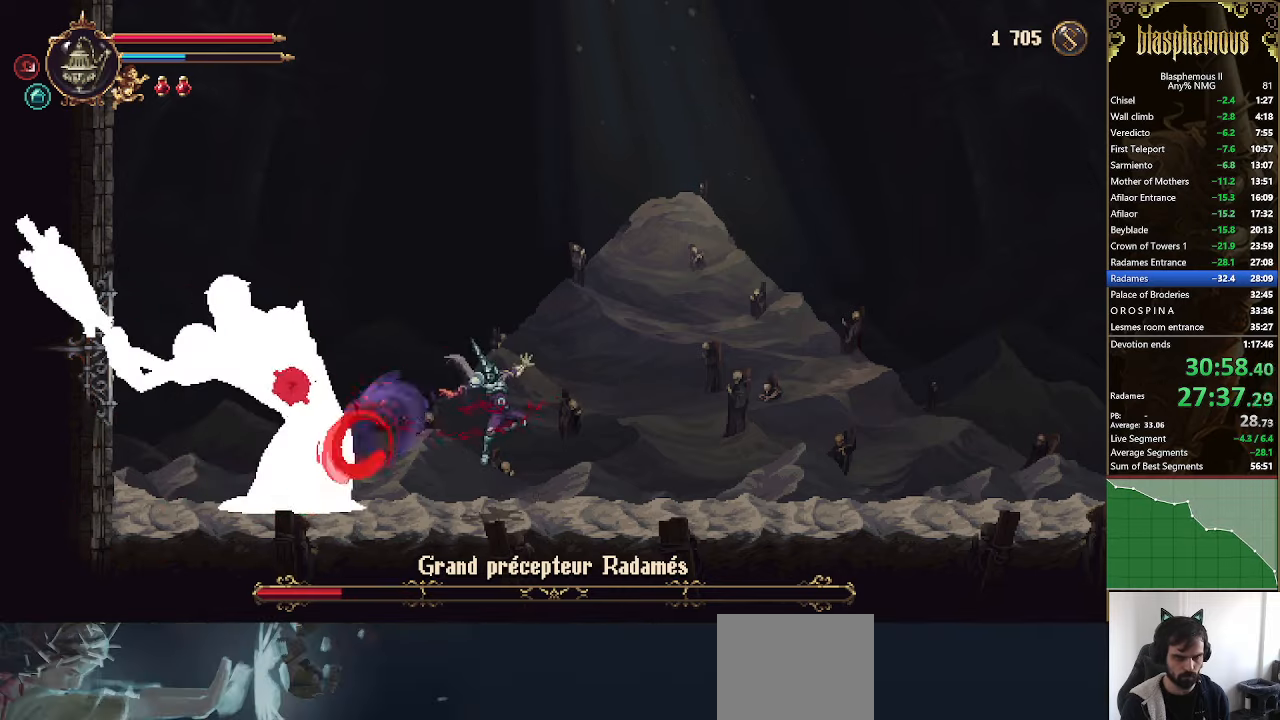
{"buttons": ["DPAD_RIGHT"], "left_stick": "center", "right_stick": "center", "events": [[267, "CROSS", "down"], [467, "CROSS", "up"]]}
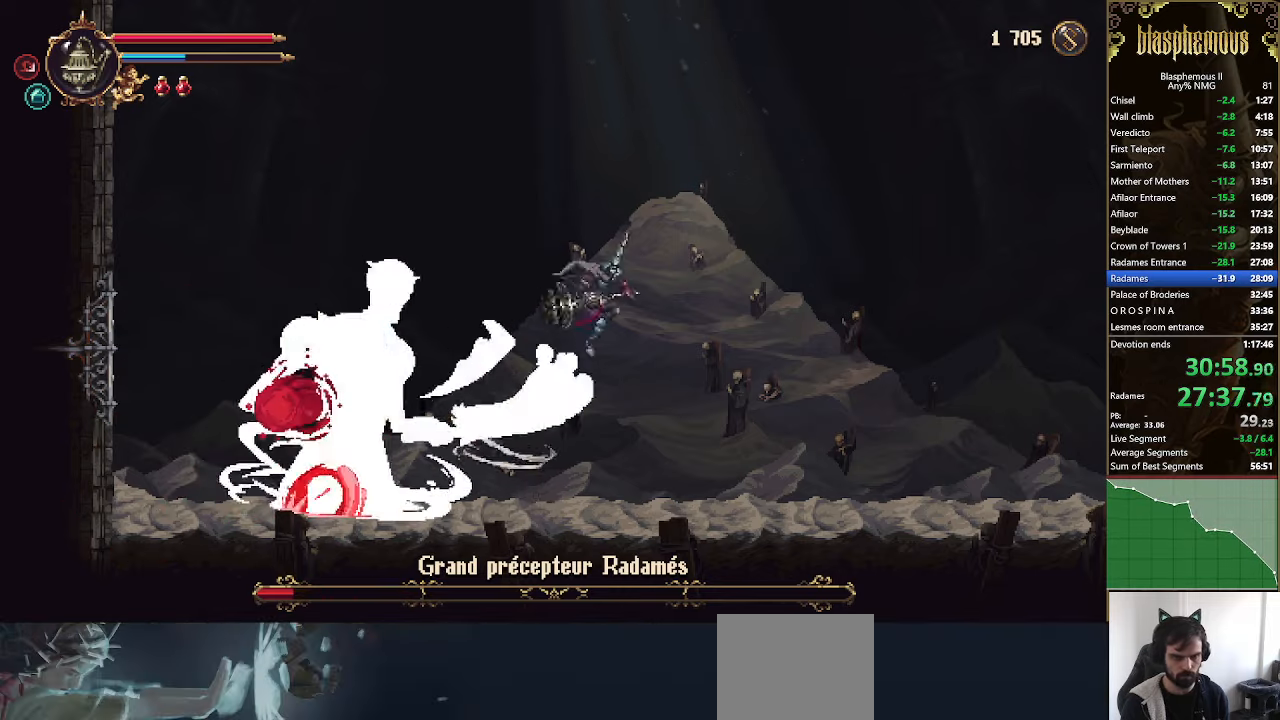
{"buttons": ["SQUARE", "DPAD_RIGHT"], "left_stick": "center", "right_stick": "center", "events": [[34, "DPAD_LEFT", "down"], [34, "DPAD_RIGHT", "up"], [100, "SQUARE", "down"], [200, "DPAD_LEFT", "up"], [234, "SQUARE", "up"], [267, "DPAD_RIGHT", "down"], [300, "SQUARE", "down"], [434, "SQUARE", "up"], [500, "SQUARE", "down"]]}
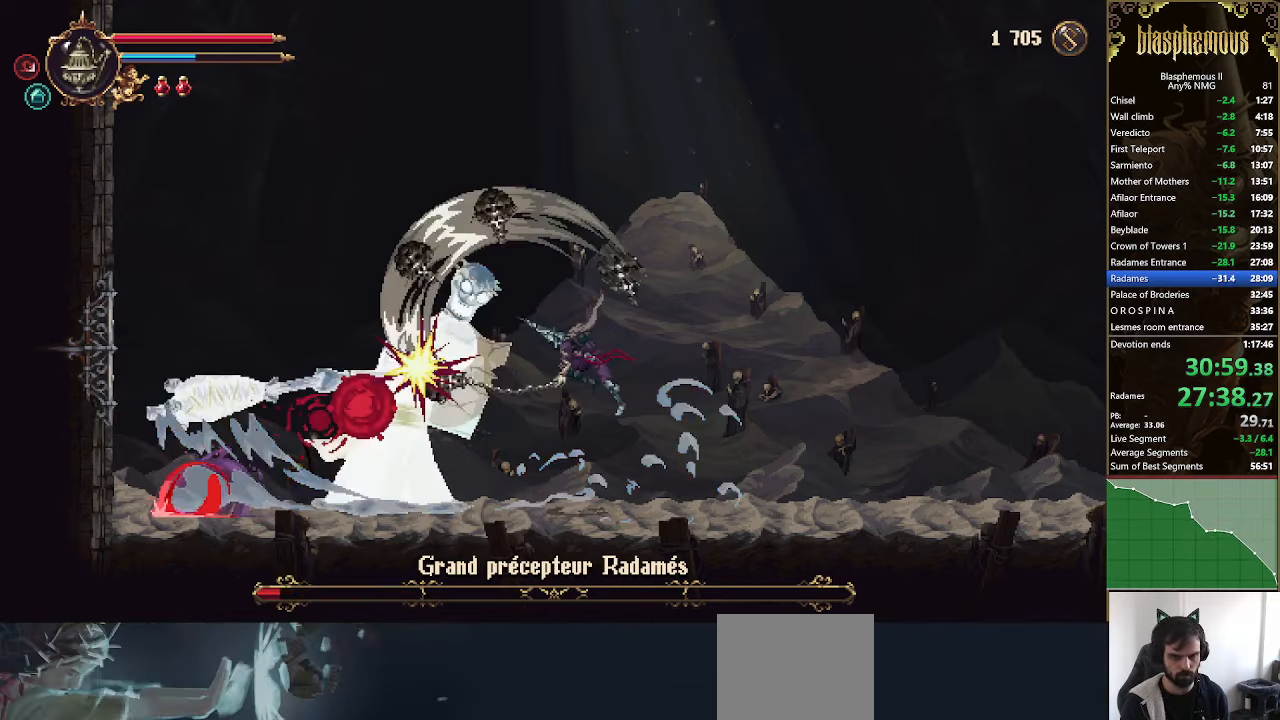
{"buttons": ["CROSS", "DPAD_LEFT"], "left_stick": "center", "right_stick": "center", "events": [[134, "DPAD_RIGHT", "up"], [167, "SQUARE", "up"], [467, "DPAD_LEFT", "down"], [500, "CROSS", "down"]]}
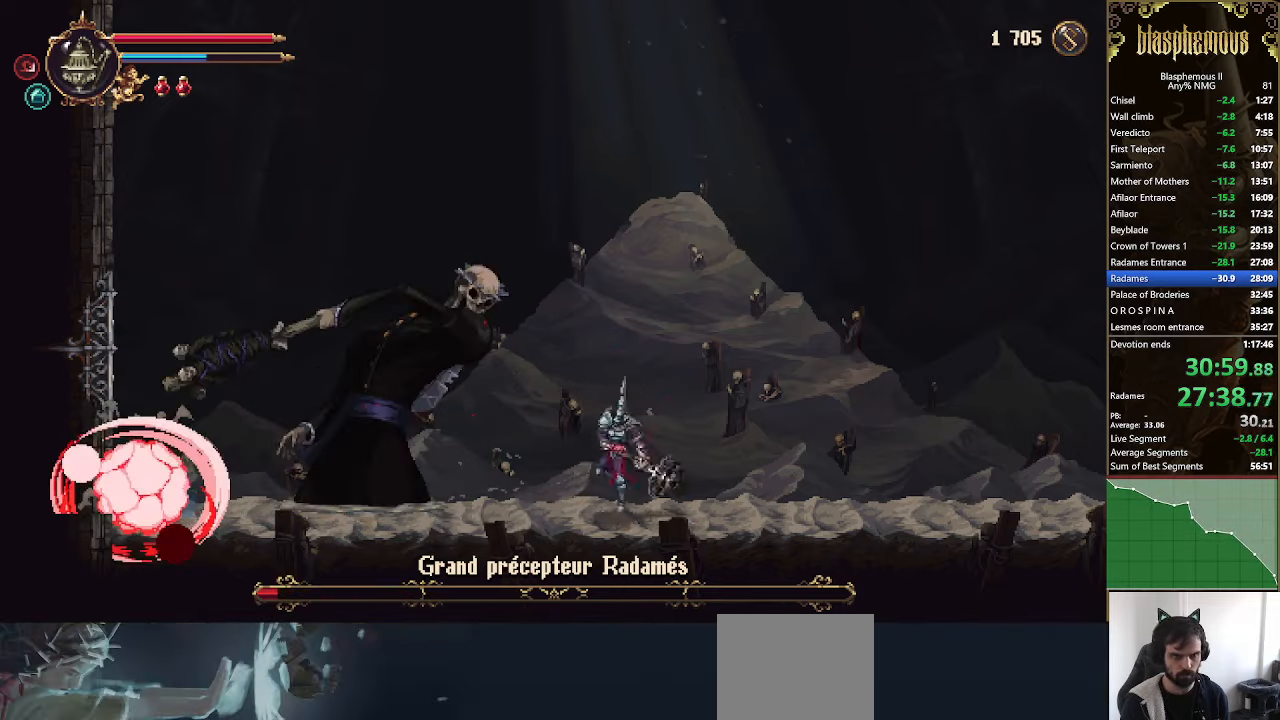
{"buttons": ["DPAD_RIGHT"], "left_stick": "center", "right_stick": "center", "events": [[100, "CIRCLE", "down"], [134, "CROSS", "up"], [200, "CIRCLE", "up"], [200, "DPAD_LEFT", "up"], [300, "DPAD_RIGHT", "down"]]}
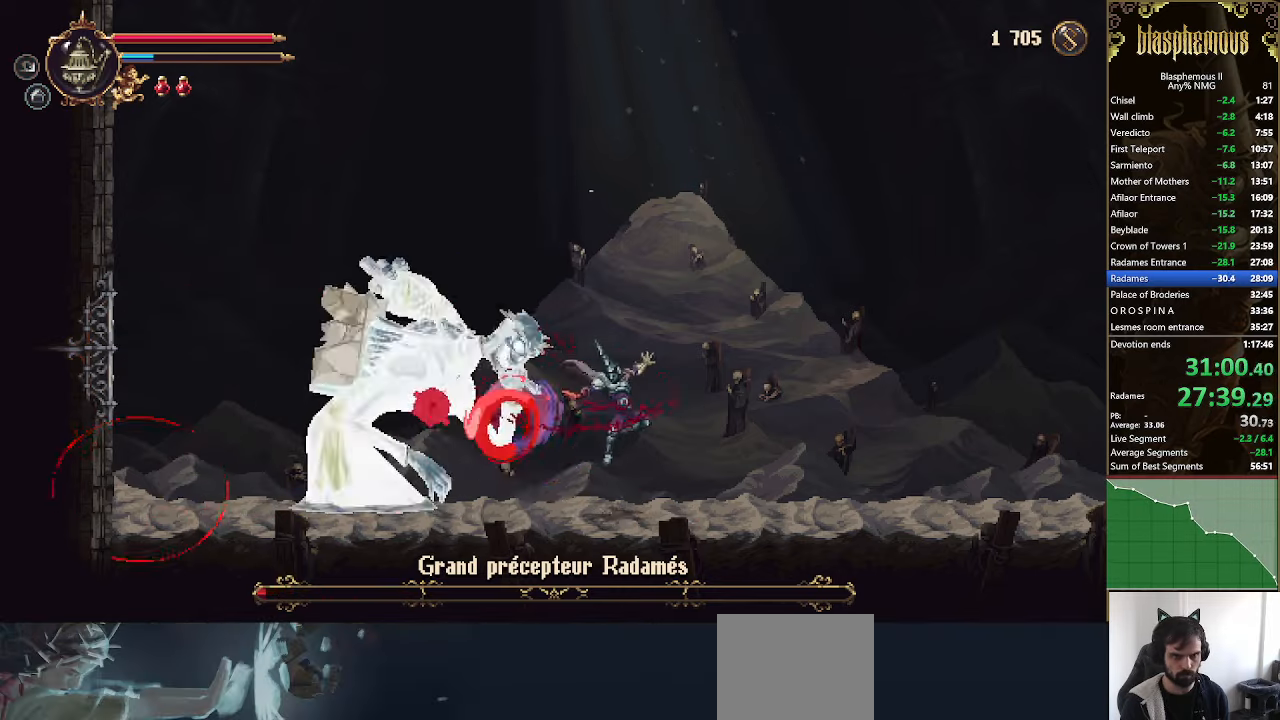
{"buttons": ["DPAD_LEFT"], "left_stick": "center", "right_stick": "center", "events": [[400, "DPAD_RIGHT", "up"], [467, "DPAD_LEFT", "down"]]}
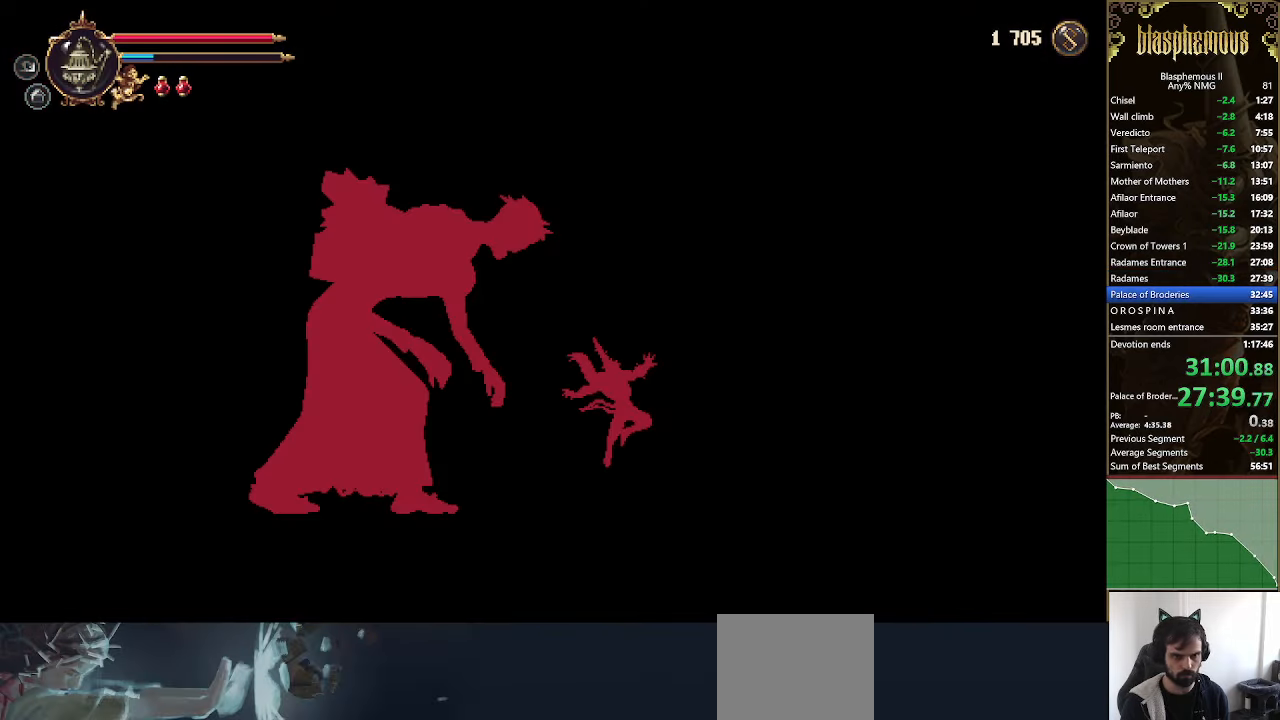
{"buttons": ["DPAD_LEFT"], "left_stick": "center", "right_stick": "center", "events": []}
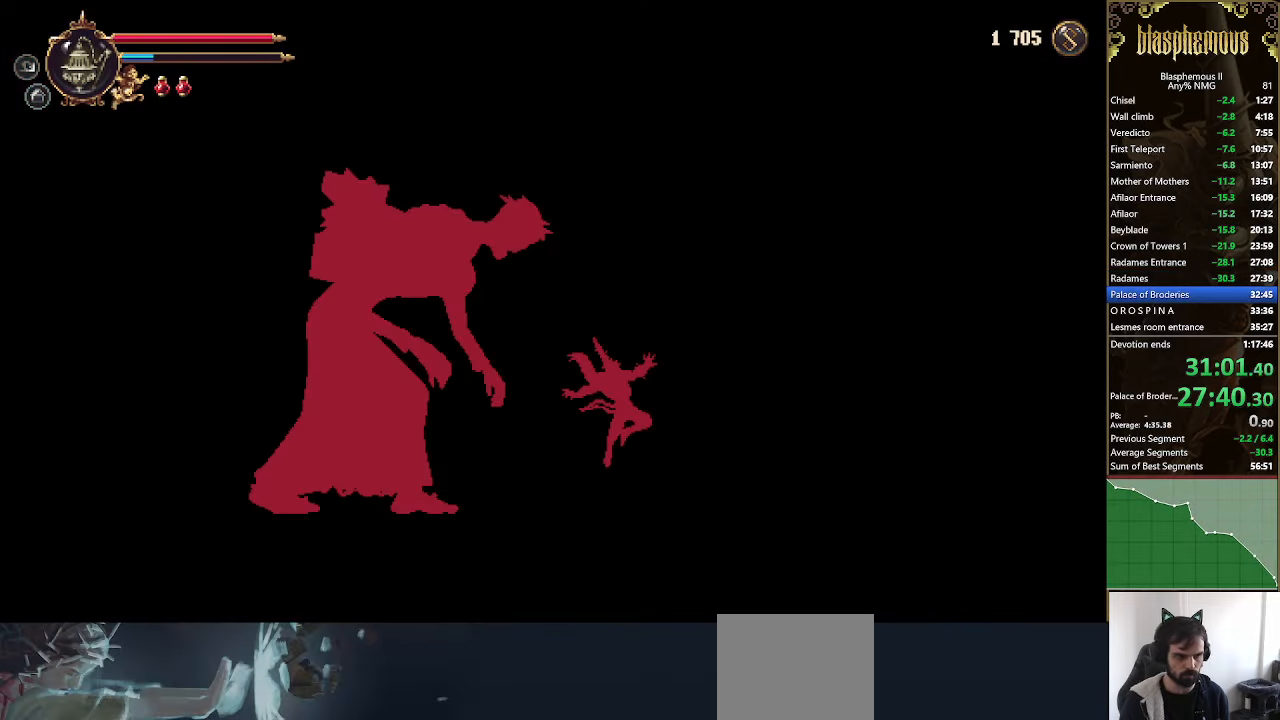
{"buttons": ["DPAD_LEFT"], "left_stick": "center", "right_stick": "center", "events": []}
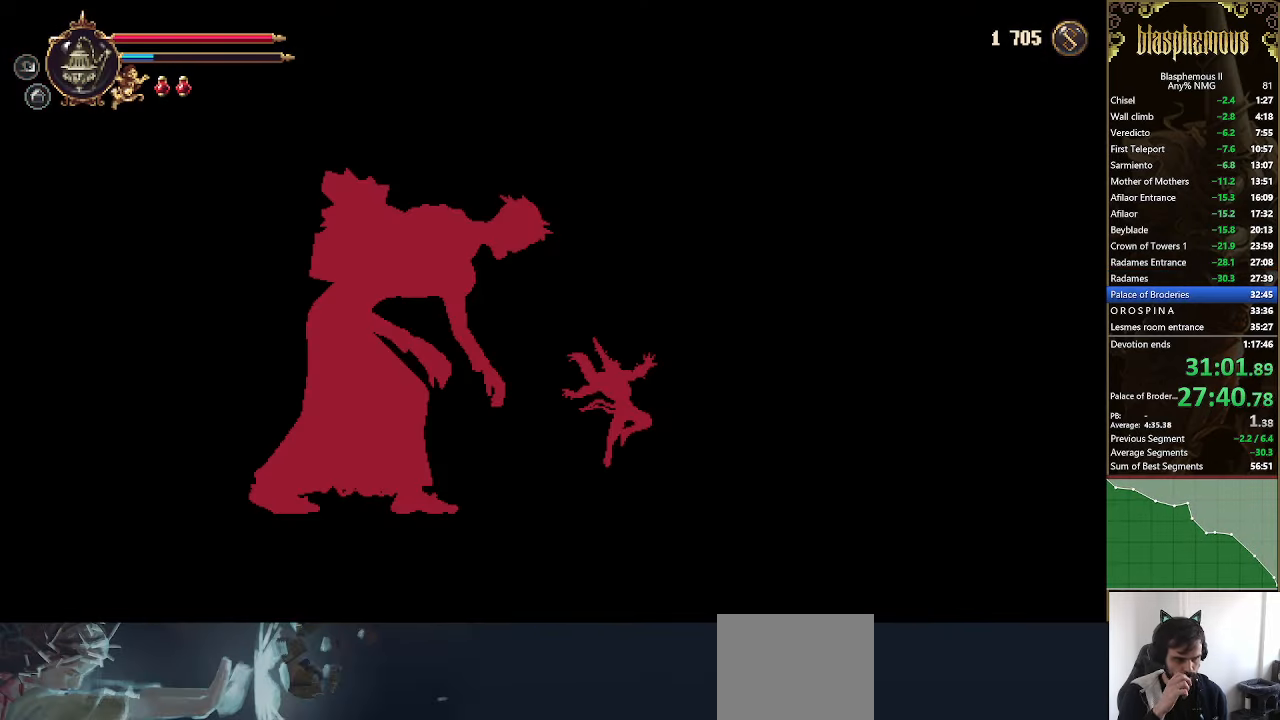
{"buttons": ["DPAD_LEFT"], "left_stick": "center", "right_stick": "center", "events": []}
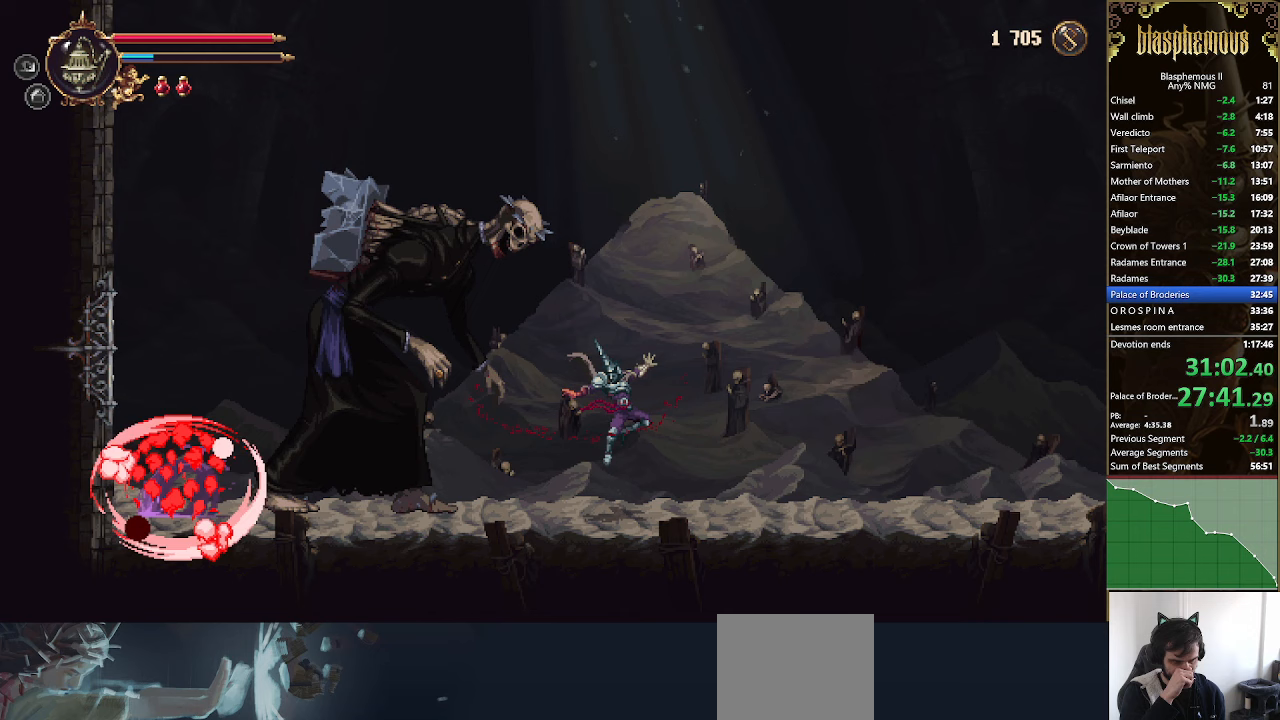
{"buttons": ["DPAD_LEFT"], "left_stick": "center", "right_stick": "center", "events": []}
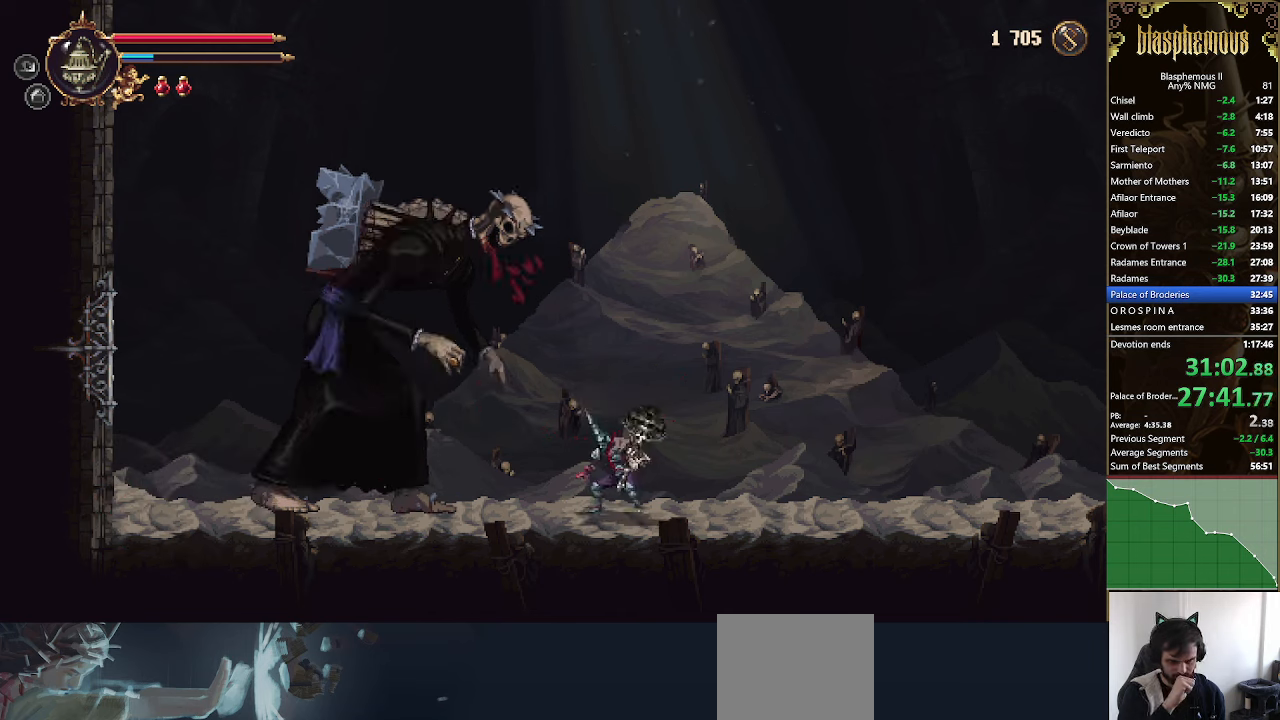
{"buttons": ["DPAD_LEFT"], "left_stick": "center", "right_stick": "center", "events": []}
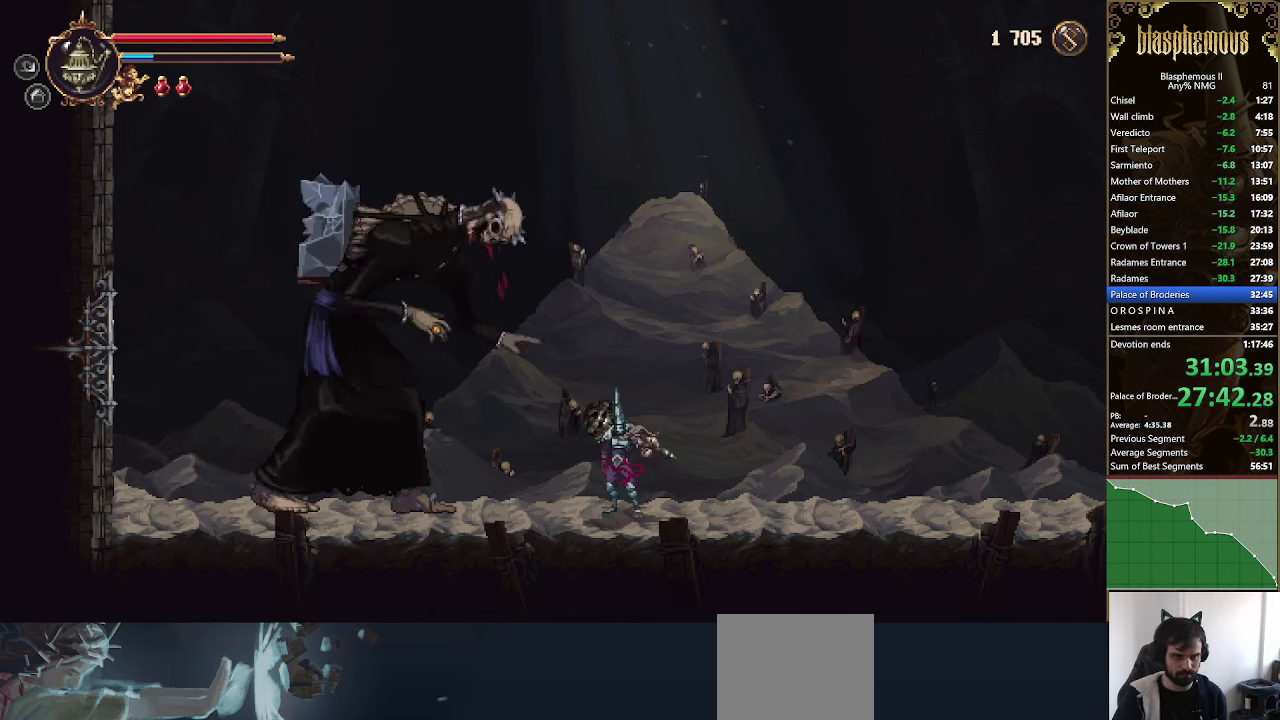
{"buttons": ["DPAD_LEFT"], "left_stick": "center", "right_stick": "center", "events": []}
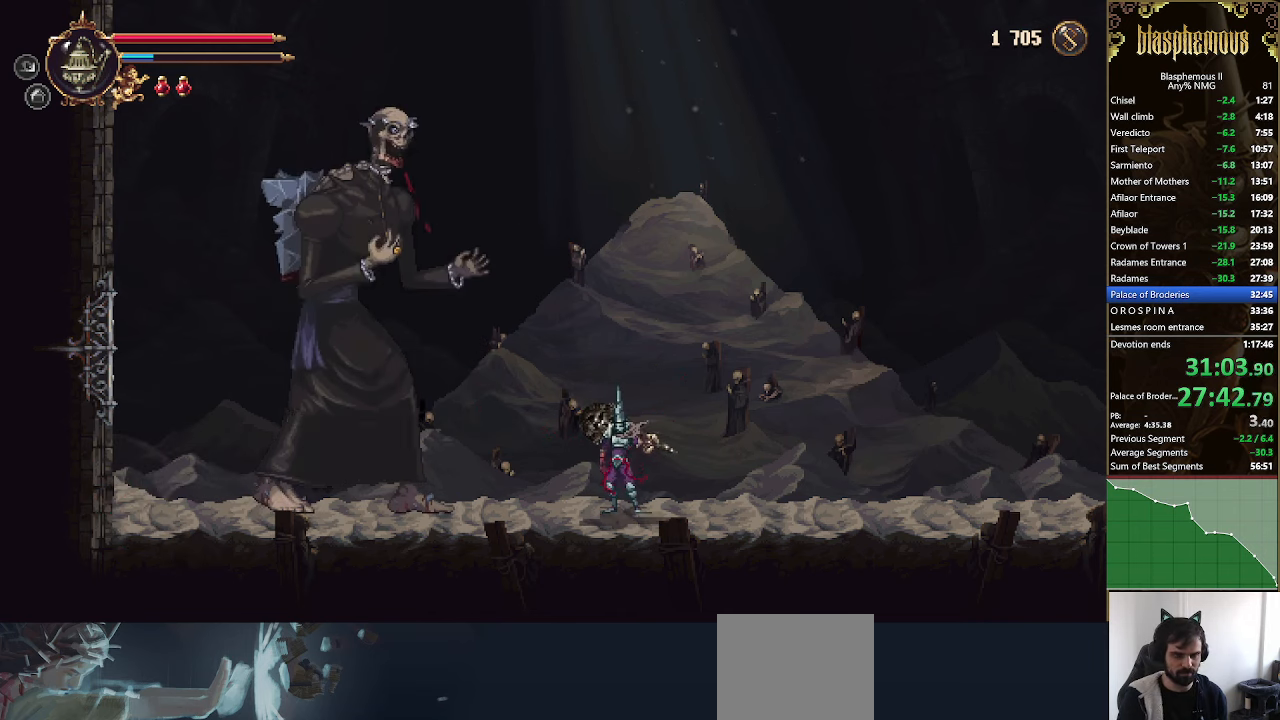
{"buttons": ["DPAD_LEFT"], "left_stick": "center", "right_stick": "center", "events": []}